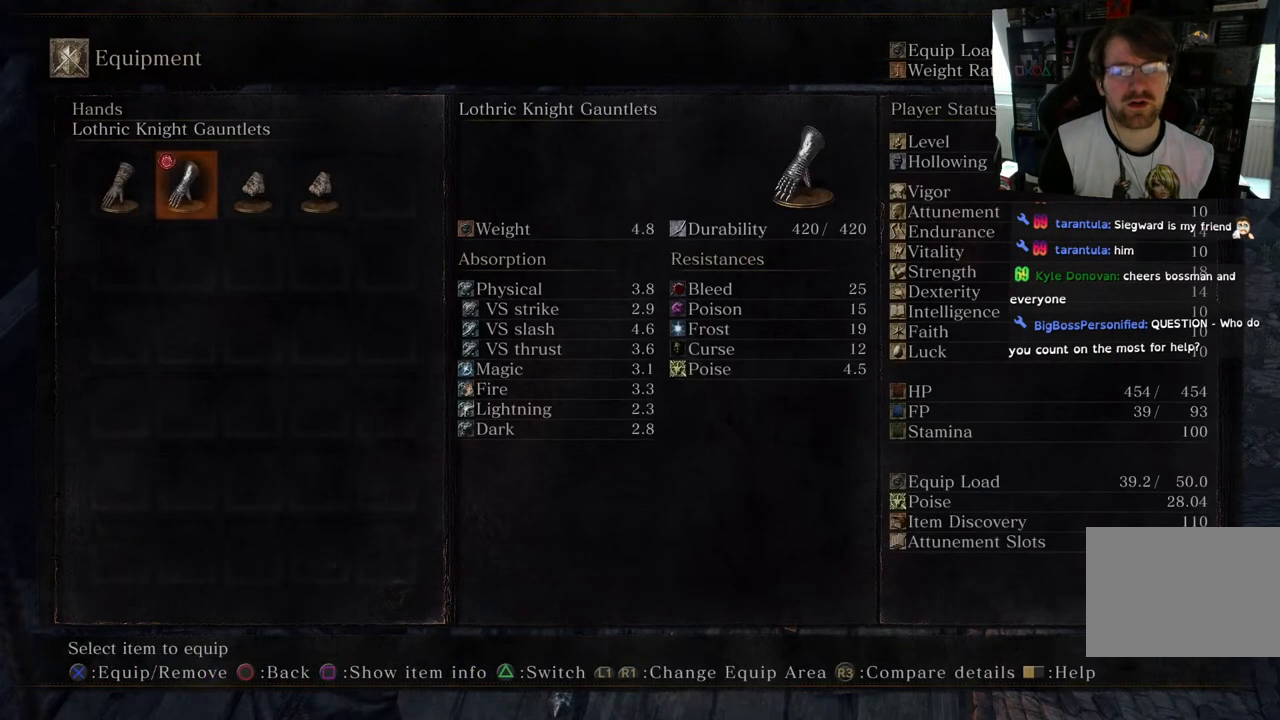
Gameplay with a controller (PlayStation layout); each line is a JSON object with the inputs held at the frame after it. "events" lists button and stick changes between this image and that frame as [ms after this image, input, new state], when the widget could be followed in between.
{"buttons": [], "left_stick": "center", "right_stick": "center", "events": []}
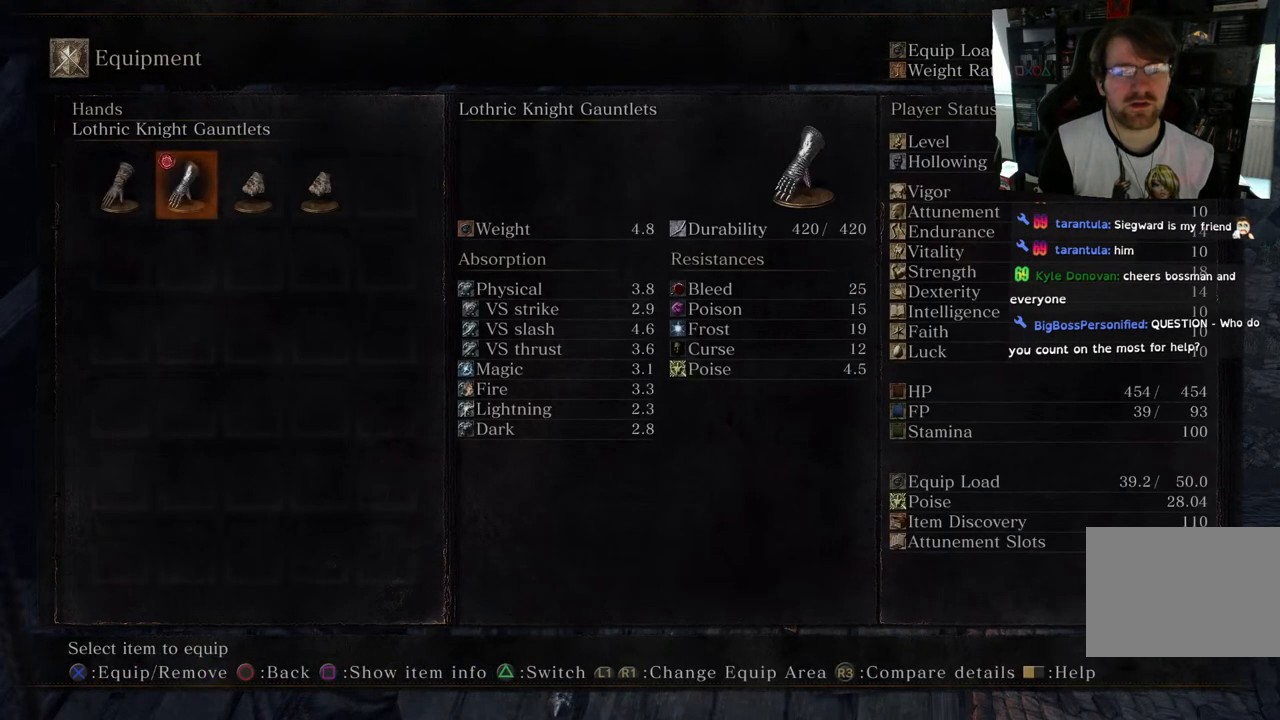
{"buttons": [], "left_stick": "center", "right_stick": "center", "events": [[283, "DPAD_LEFT", "down"], [433, "DPAD_LEFT", "up"]]}
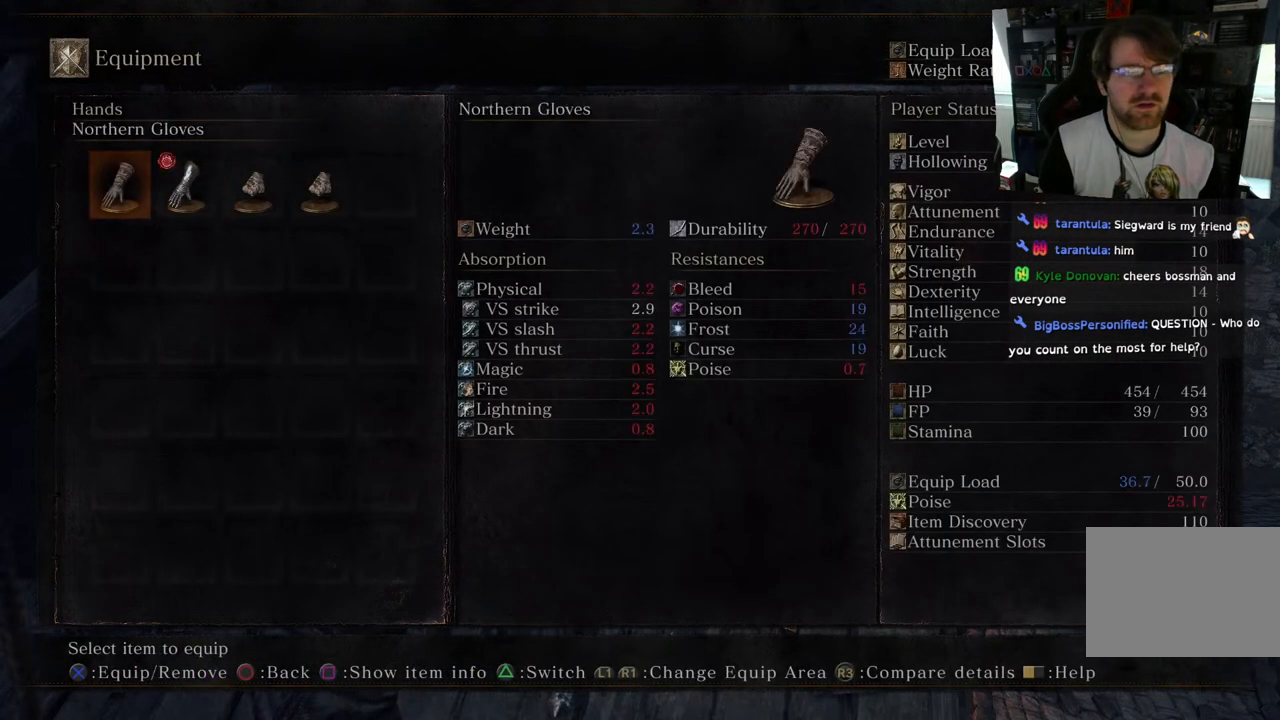
{"buttons": [], "left_stick": "center", "right_stick": "center", "events": []}
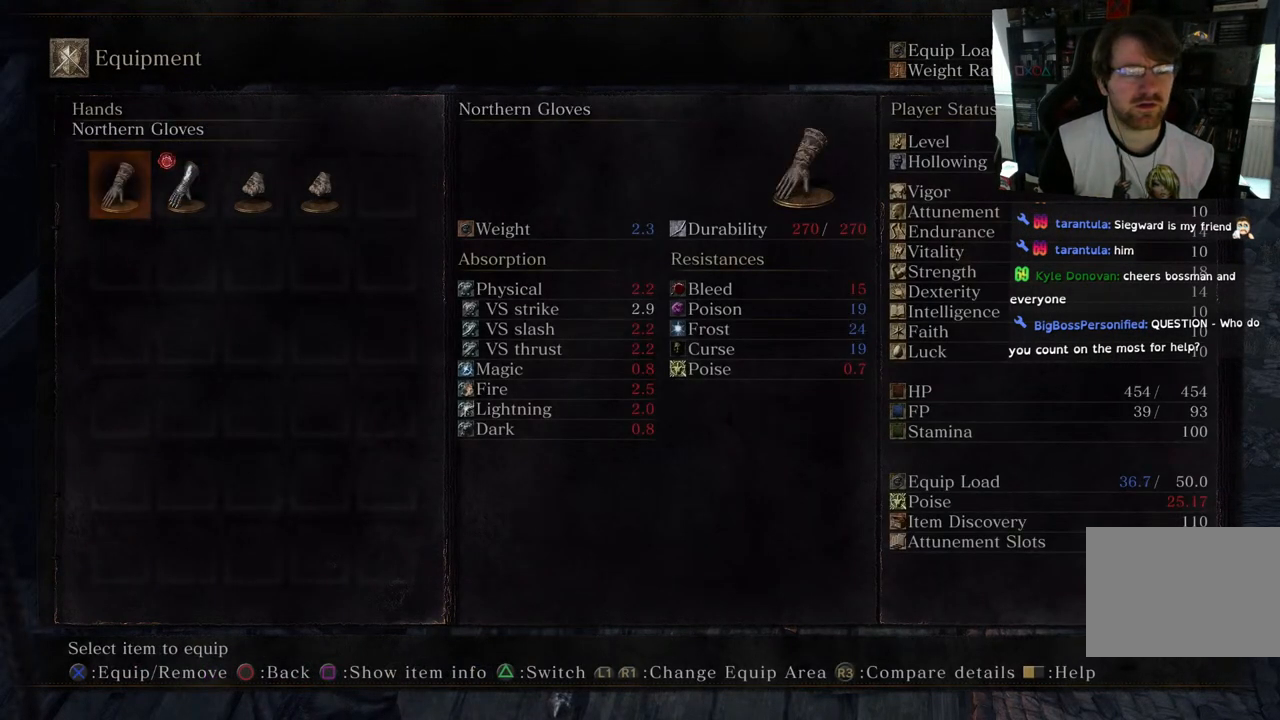
{"buttons": ["DPAD_LEFT"], "left_stick": "center", "right_stick": "center", "events": [[50, "DPAD_RIGHT", "down"], [183, "DPAD_RIGHT", "up"], [467, "DPAD_LEFT", "down"]]}
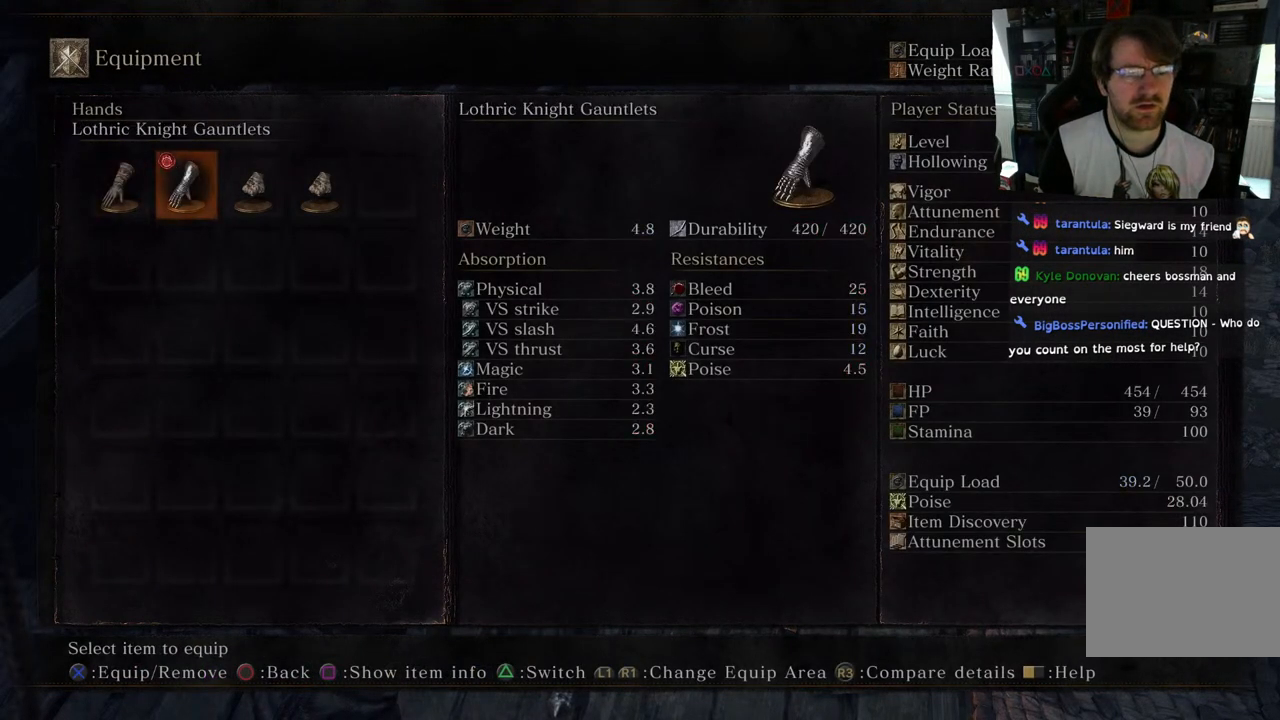
{"buttons": [], "left_stick": "center", "right_stick": "center", "events": [[100, "DPAD_LEFT", "up"]]}
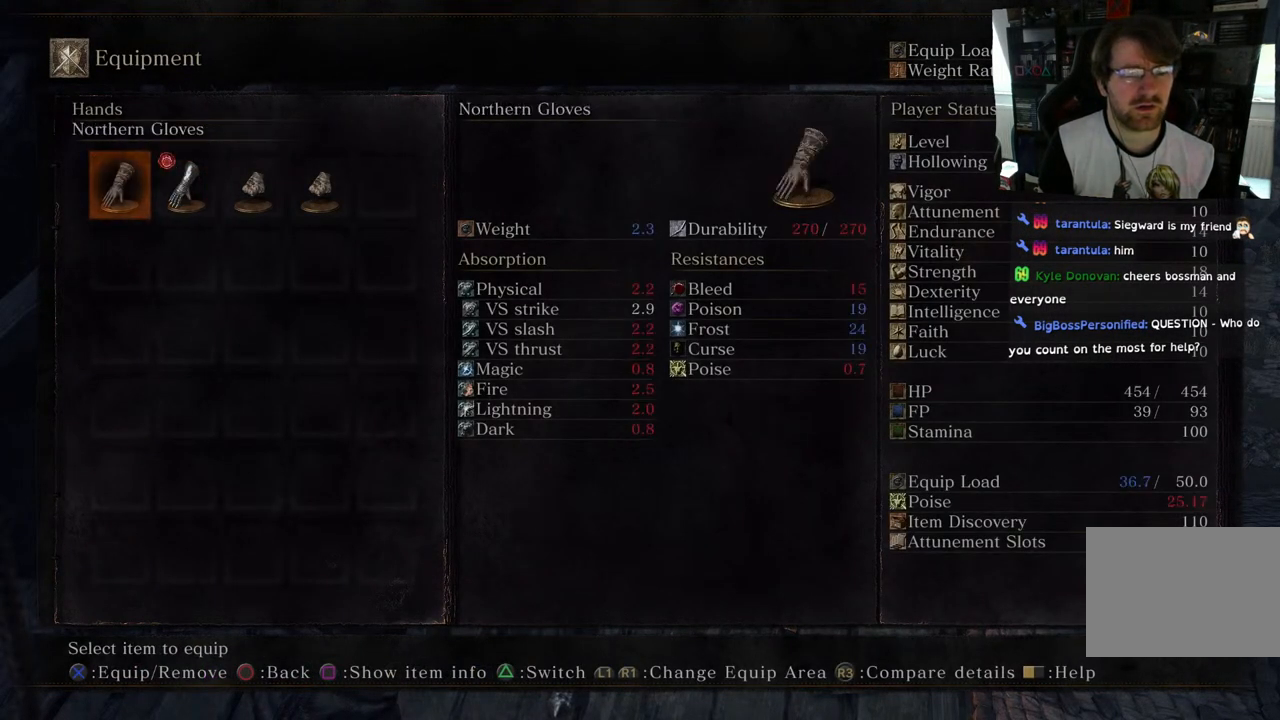
{"buttons": [], "left_stick": "center", "right_stick": "center", "events": []}
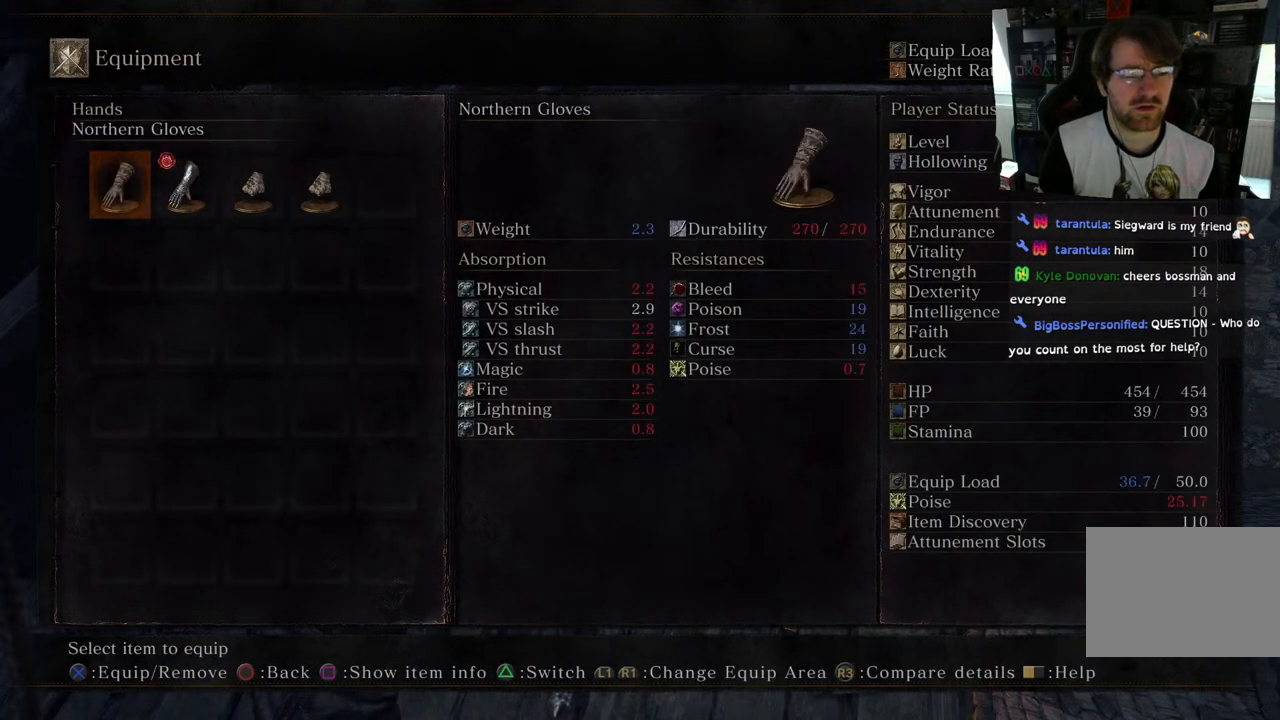
{"buttons": ["DPAD_RIGHT"], "left_stick": "center", "right_stick": "center", "events": [[383, "DPAD_RIGHT", "down"]]}
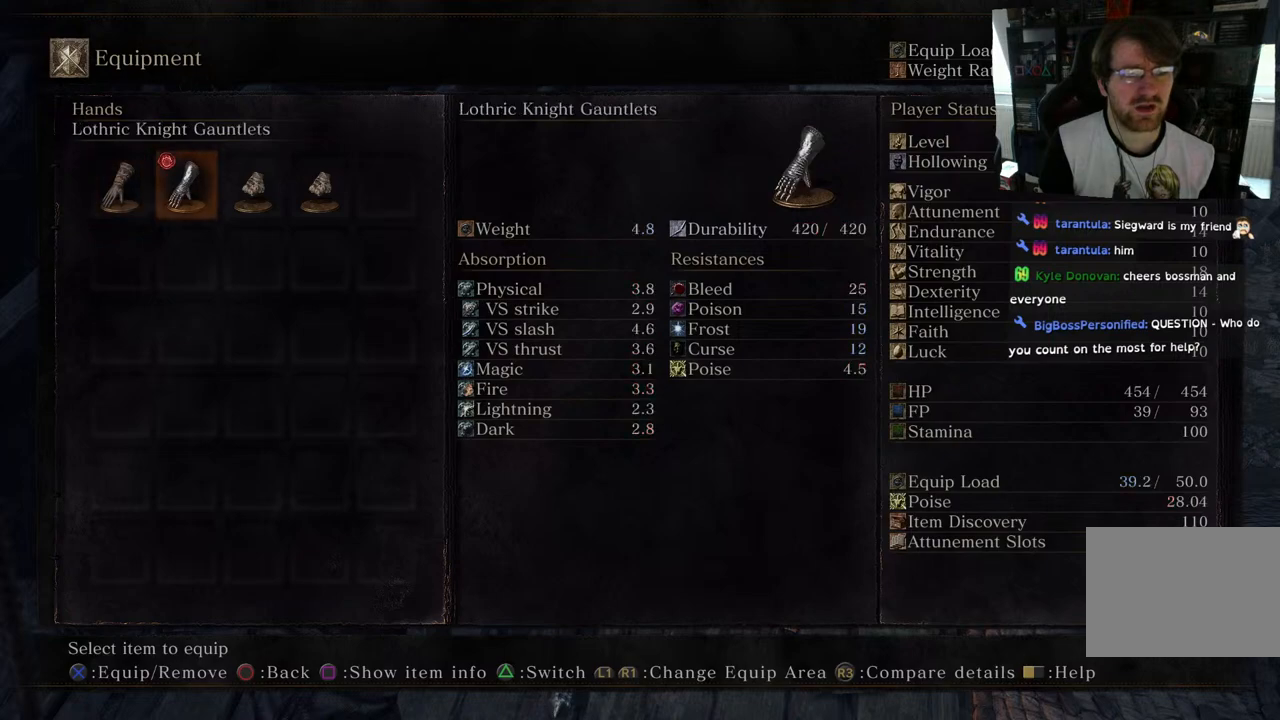
{"buttons": [], "left_stick": "center", "right_stick": "center", "events": [[50, "DPAD_RIGHT", "up"]]}
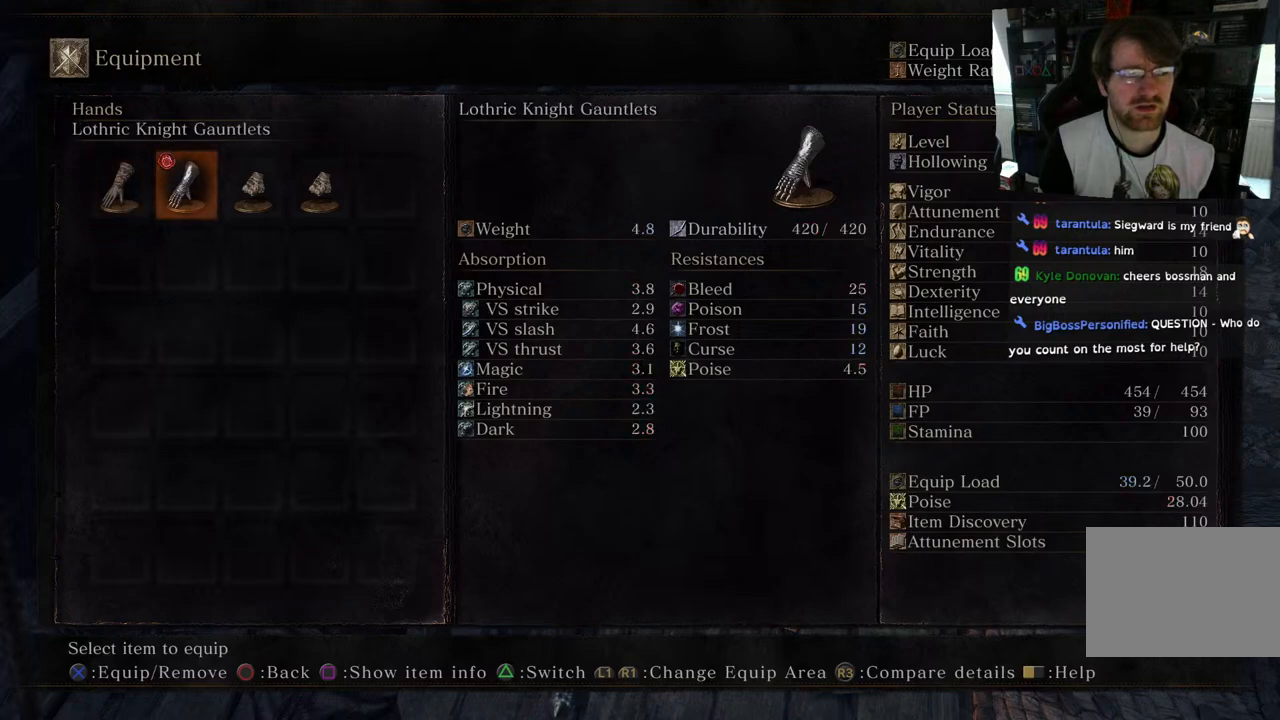
{"buttons": [], "left_stick": "center", "right_stick": "center", "events": [[50, "DPAD_LEFT", "down"], [183, "DPAD_LEFT", "up"]]}
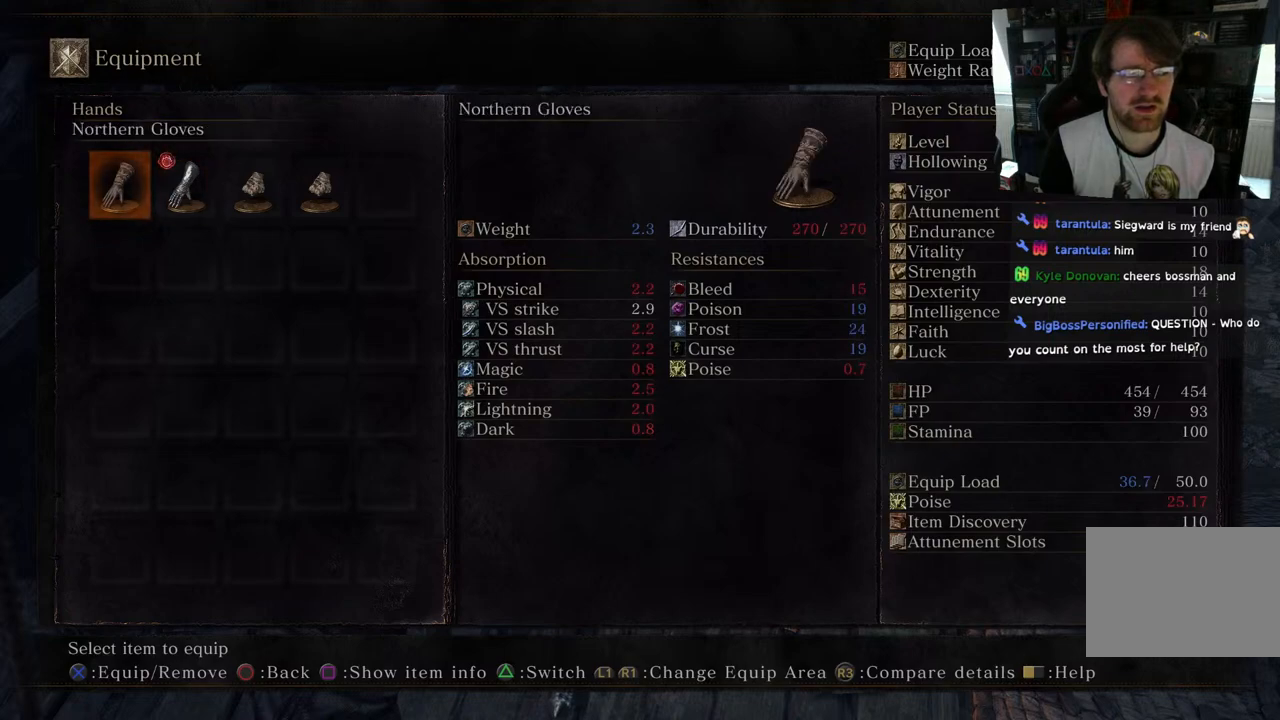
{"buttons": [], "left_stick": "center", "right_stick": "center", "events": []}
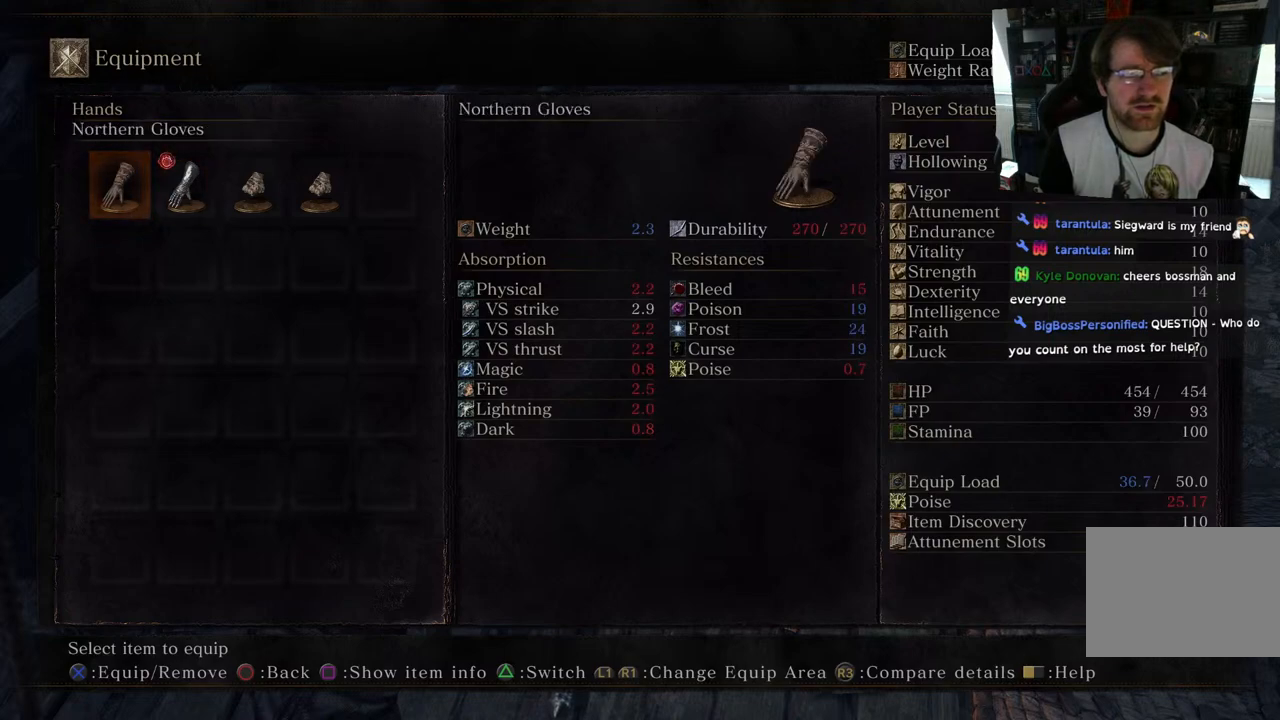
{"buttons": [], "left_stick": "center", "right_stick": "center", "events": []}
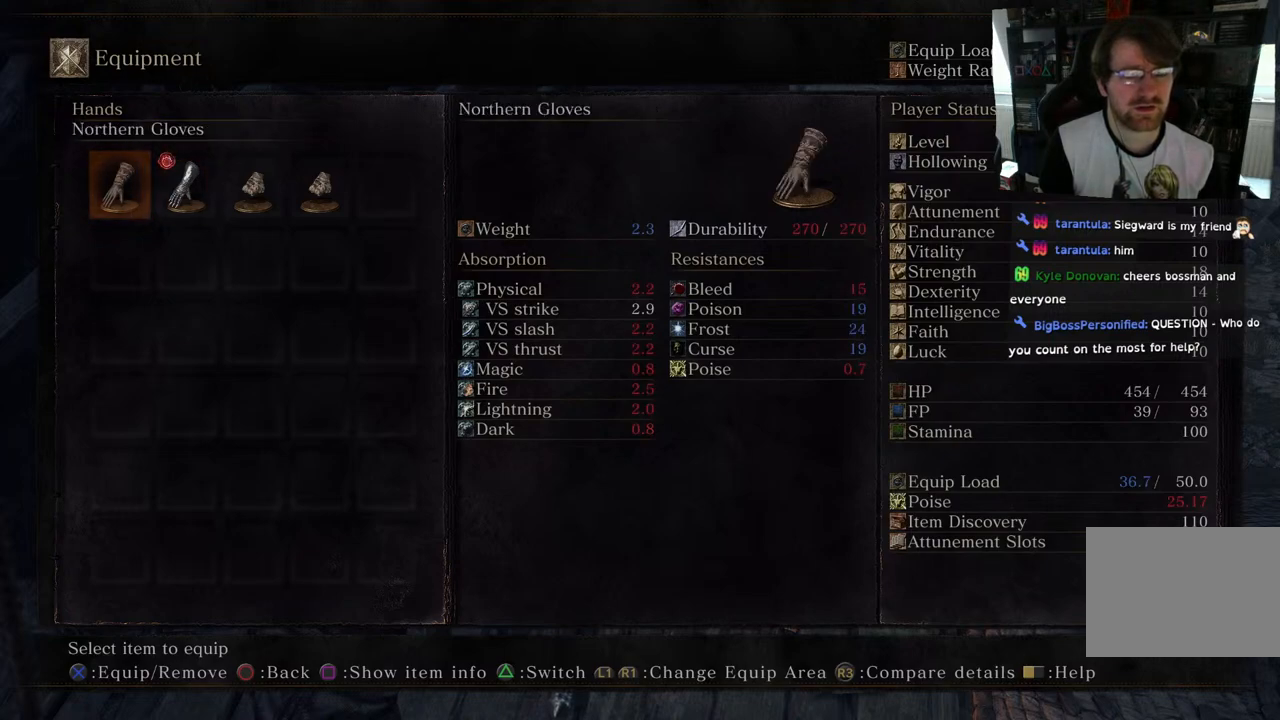
{"buttons": [], "left_stick": "center", "right_stick": "center", "events": []}
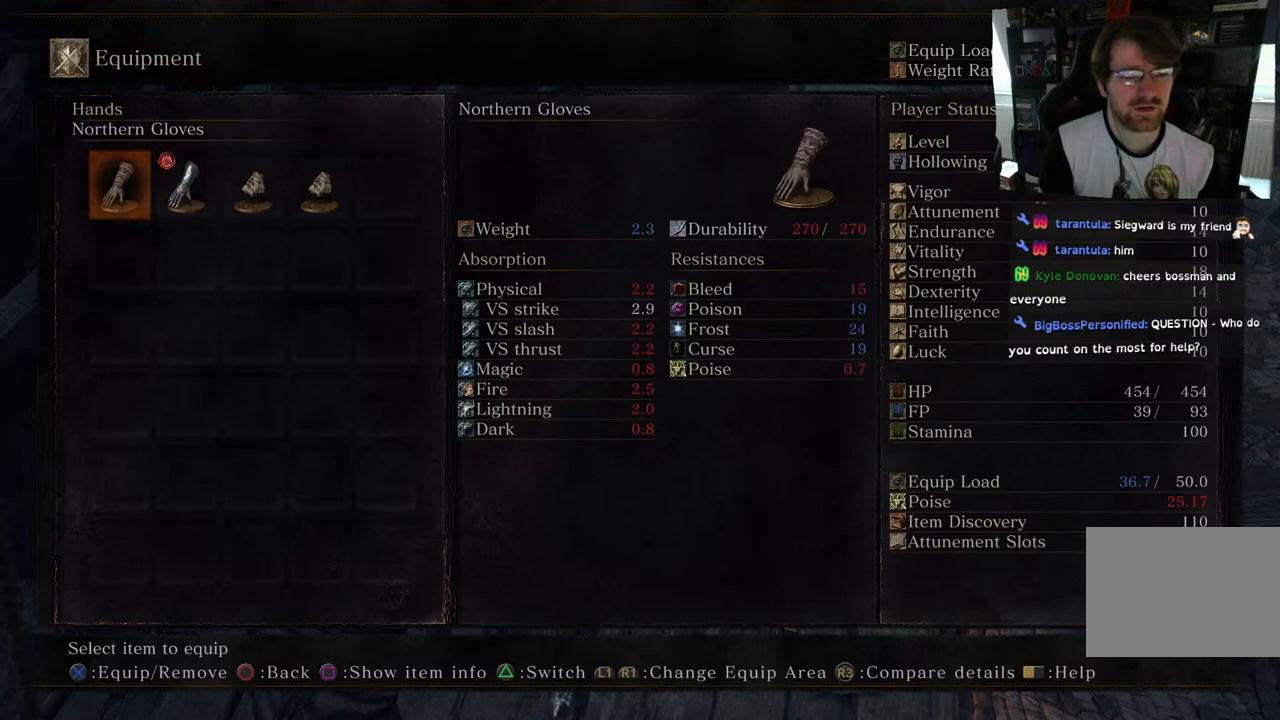
{"buttons": [], "left_stick": "center", "right_stick": "center", "events": [[200, "DPAD_RIGHT", "down"], [350, "DPAD_RIGHT", "up"]]}
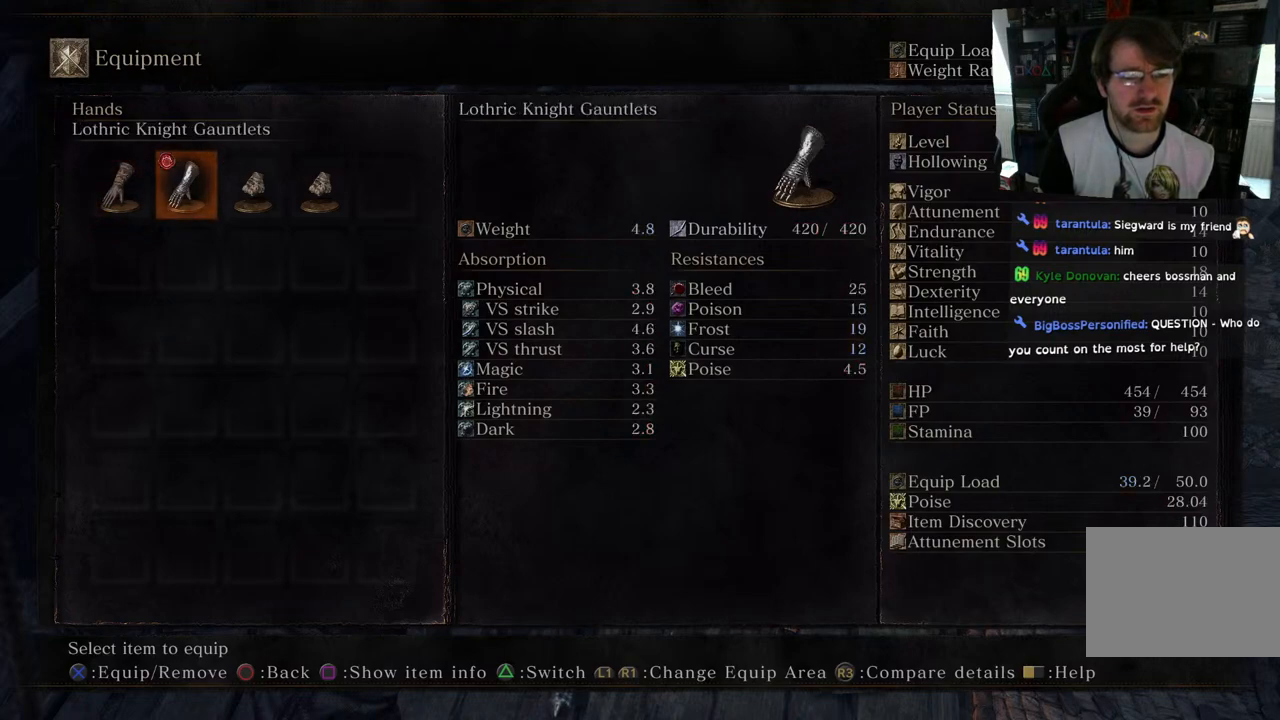
{"buttons": [], "left_stick": "center", "right_stick": "center", "events": [[133, "DPAD_LEFT", "down"], [267, "DPAD_LEFT", "up"]]}
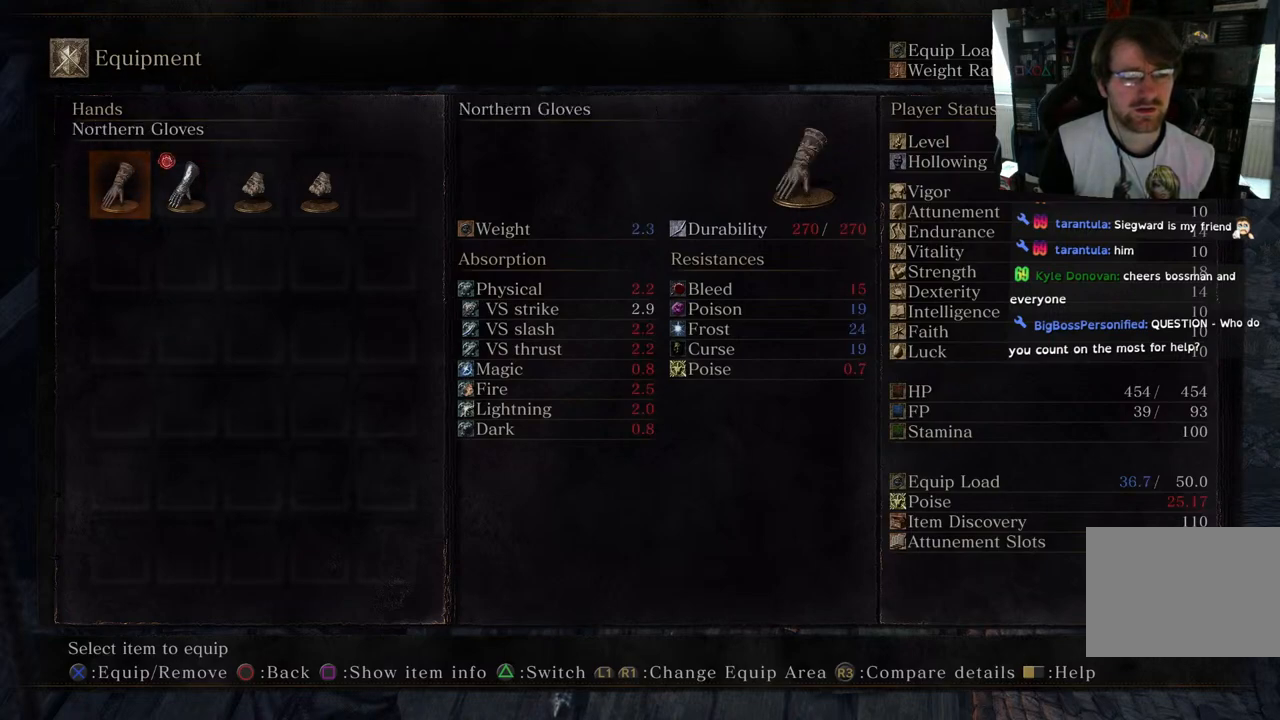
{"buttons": [], "left_stick": "center", "right_stick": "center", "events": [[317, "DPAD_RIGHT", "down"], [433, "DPAD_RIGHT", "up"]]}
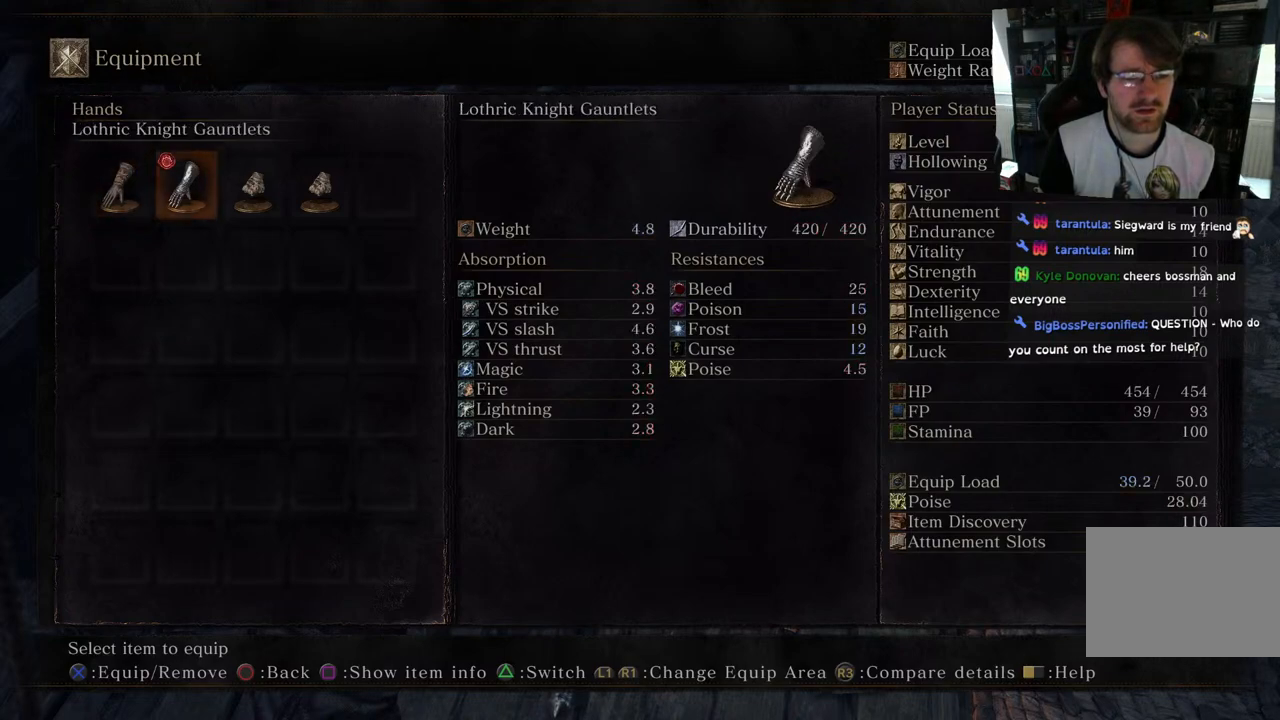
{"buttons": ["DPAD_LEFT"], "left_stick": "center", "right_stick": "center", "events": [[417, "DPAD_LEFT", "down"]]}
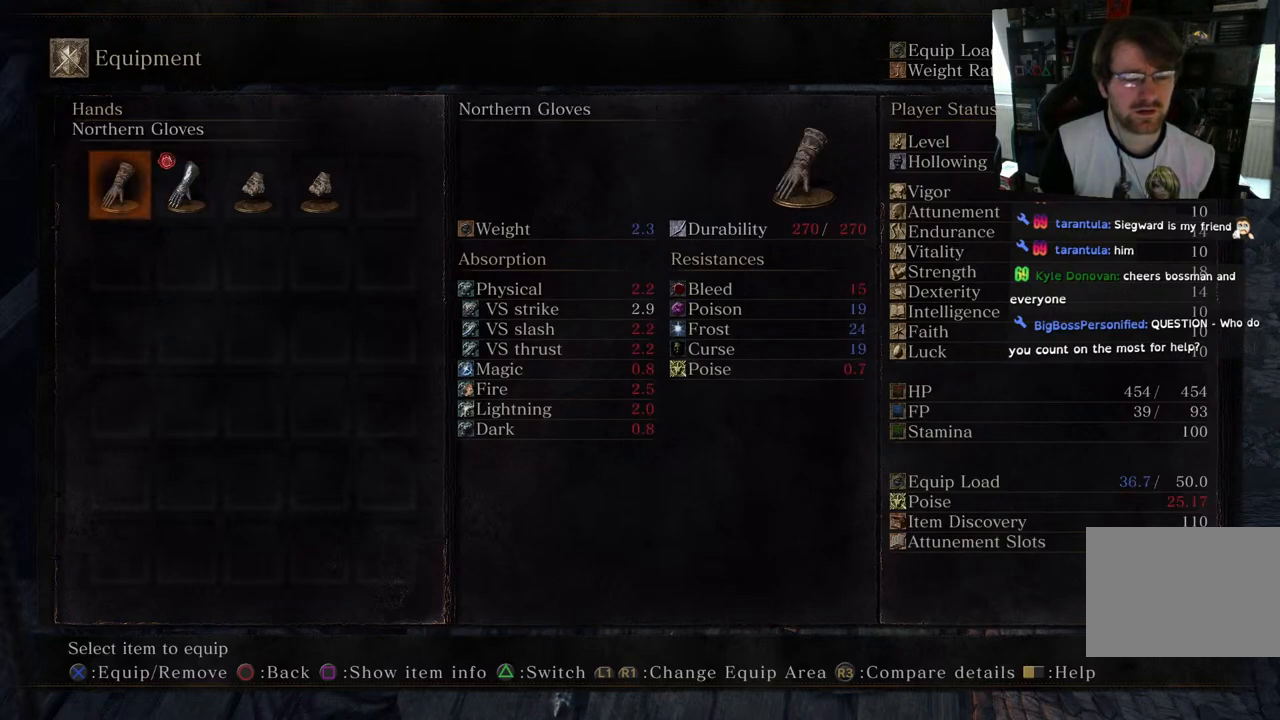
{"buttons": [], "left_stick": "center", "right_stick": "center", "events": [[33, "DPAD_LEFT", "up"]]}
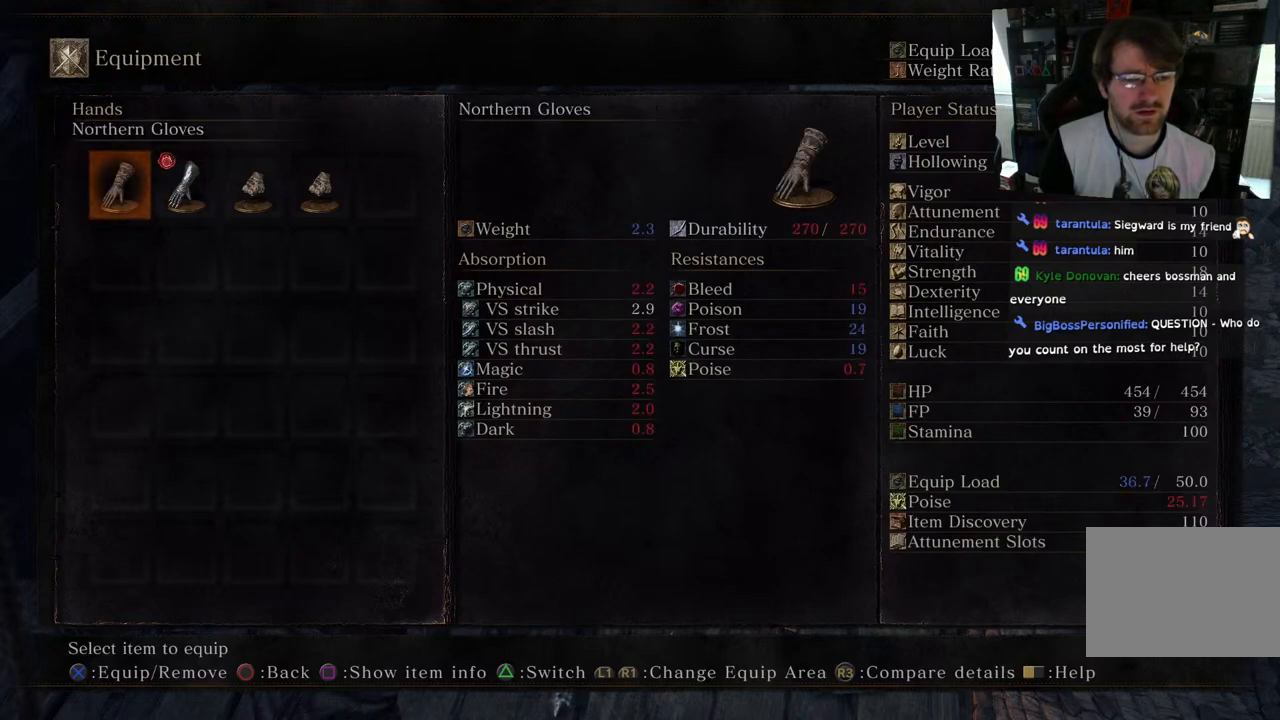
{"buttons": [], "left_stick": "center", "right_stick": "center", "events": []}
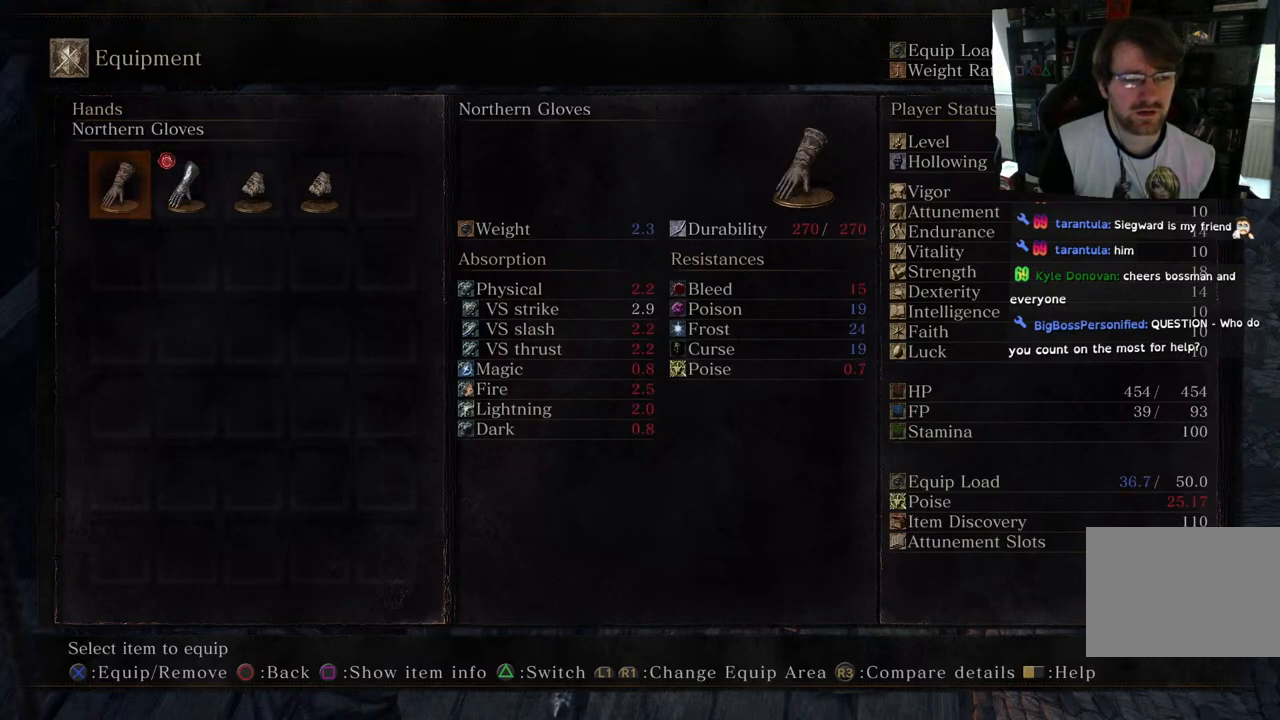
{"buttons": [], "left_stick": "center", "right_stick": "center", "events": []}
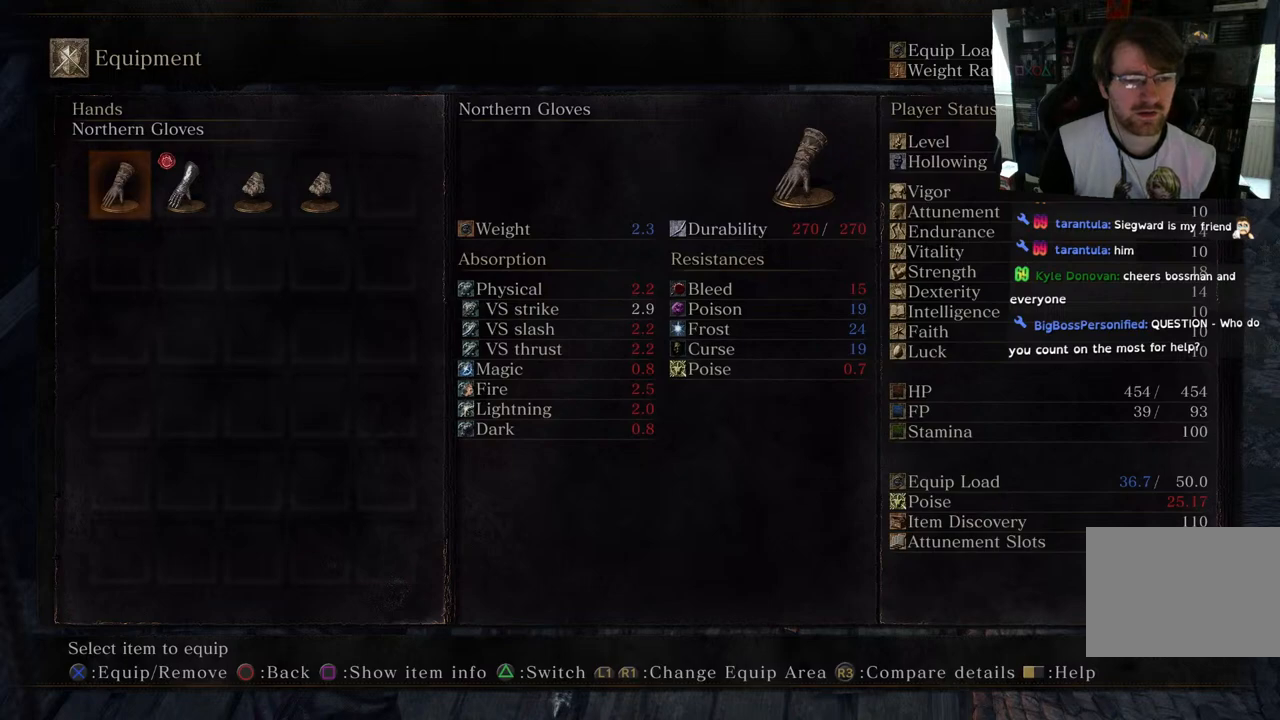
{"buttons": [], "left_stick": "center", "right_stick": "center", "events": [[283, "DPAD_RIGHT", "down"], [400, "DPAD_RIGHT", "up"]]}
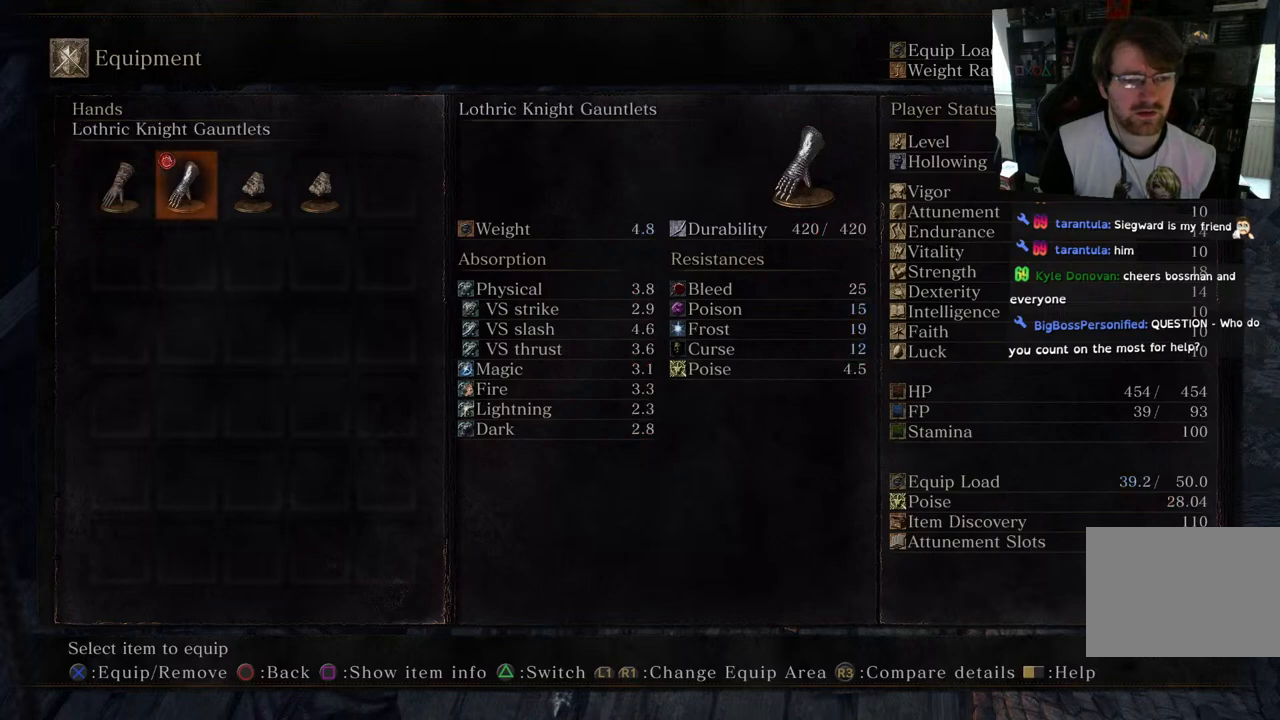
{"buttons": [], "left_stick": "center", "right_stick": "center", "events": []}
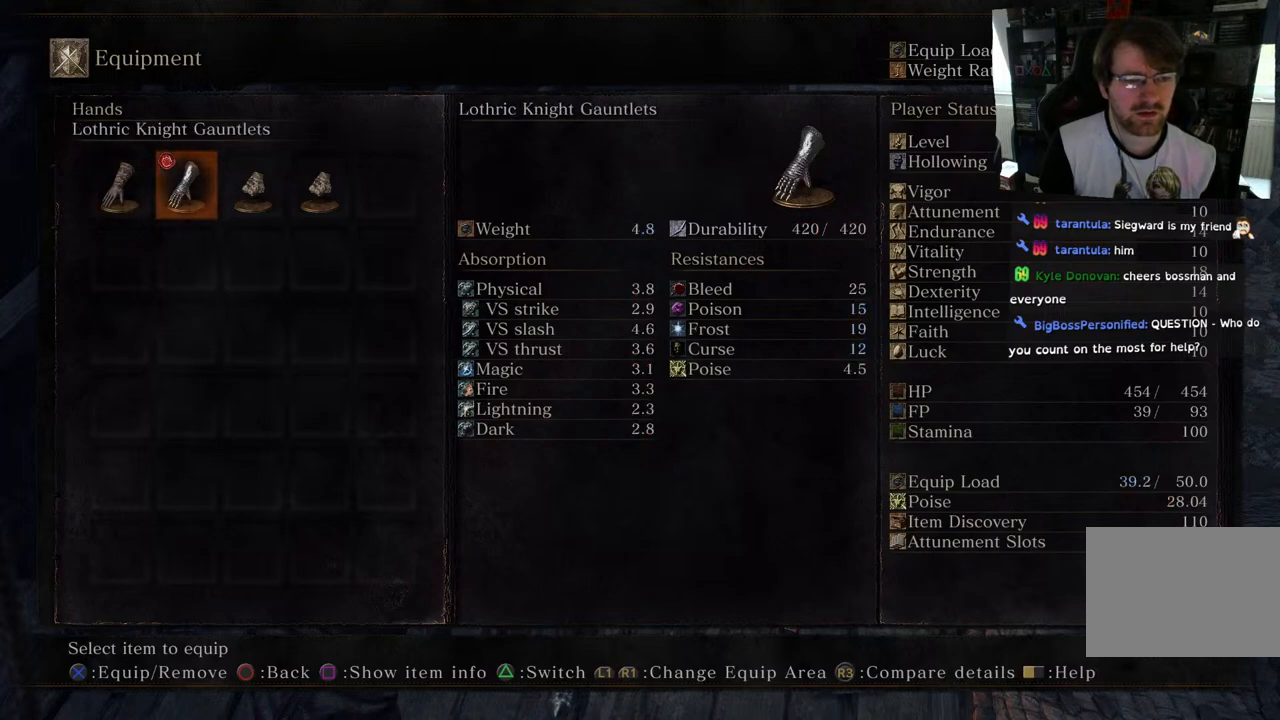
{"buttons": [], "left_stick": "center", "right_stick": "center", "events": [[250, "DPAD_LEFT", "down"], [400, "DPAD_LEFT", "up"]]}
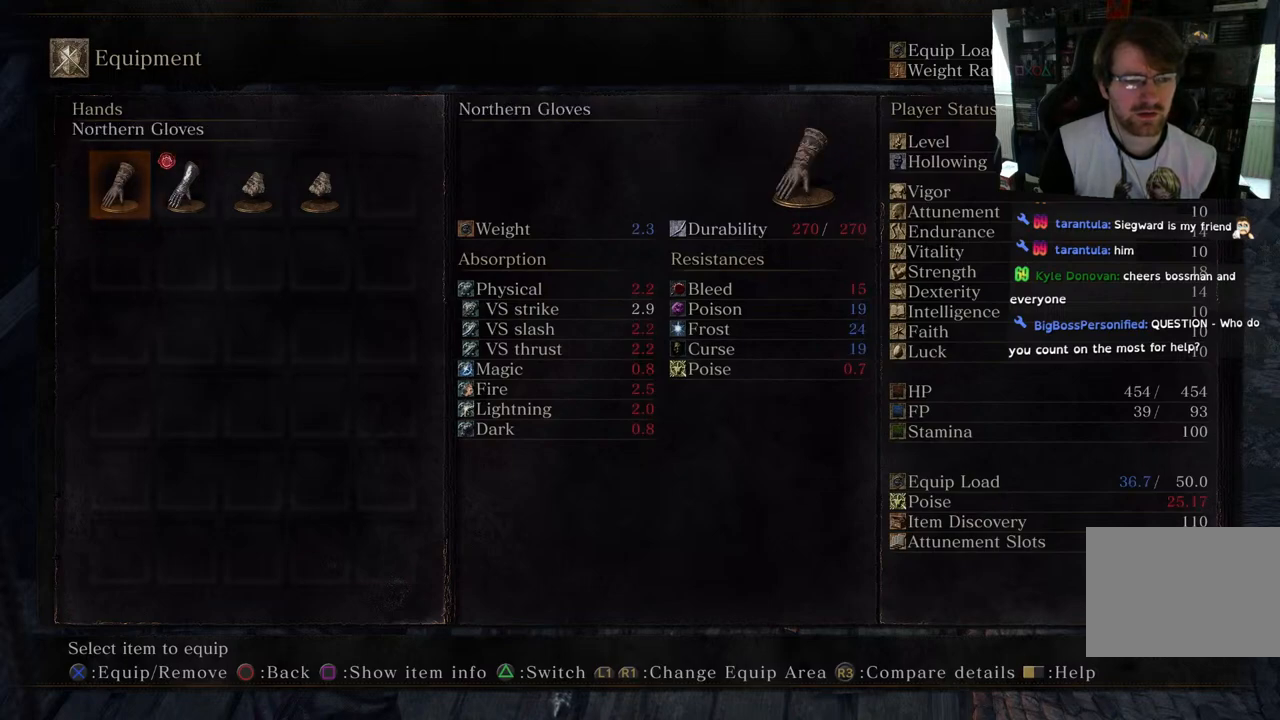
{"buttons": [], "left_stick": "center", "right_stick": "center", "events": []}
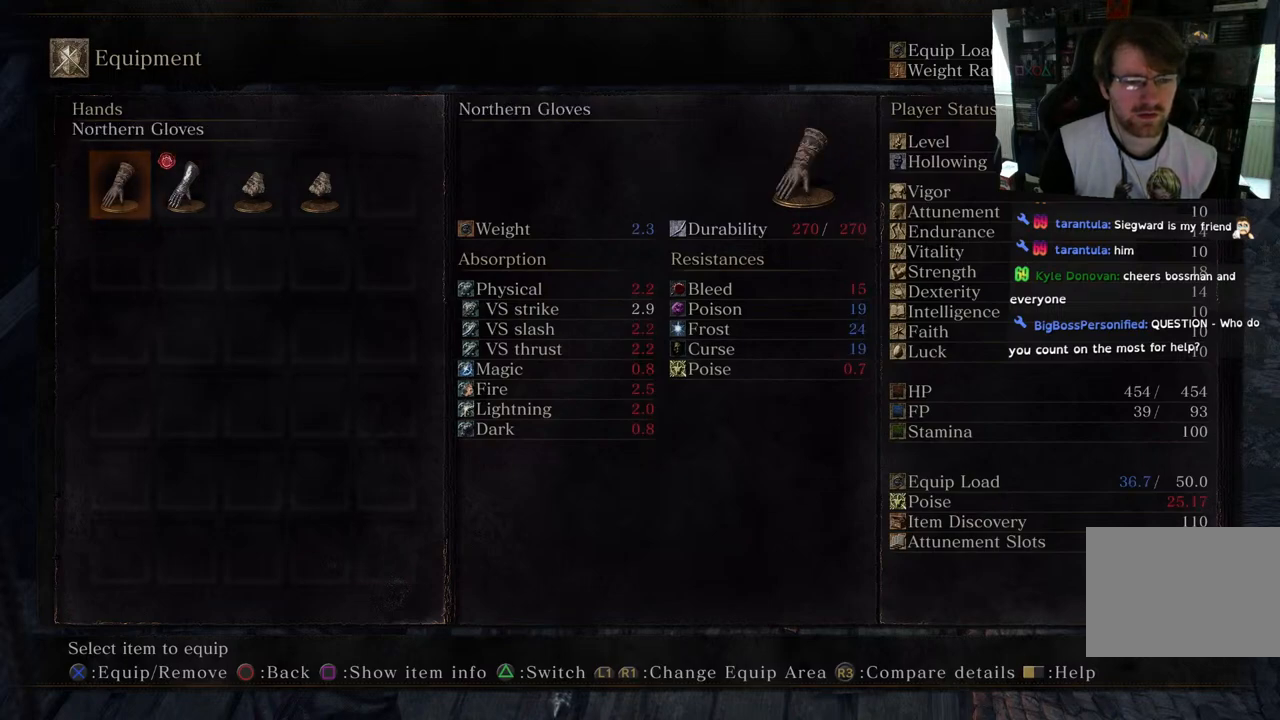
{"buttons": [], "left_stick": "center", "right_stick": "center", "events": []}
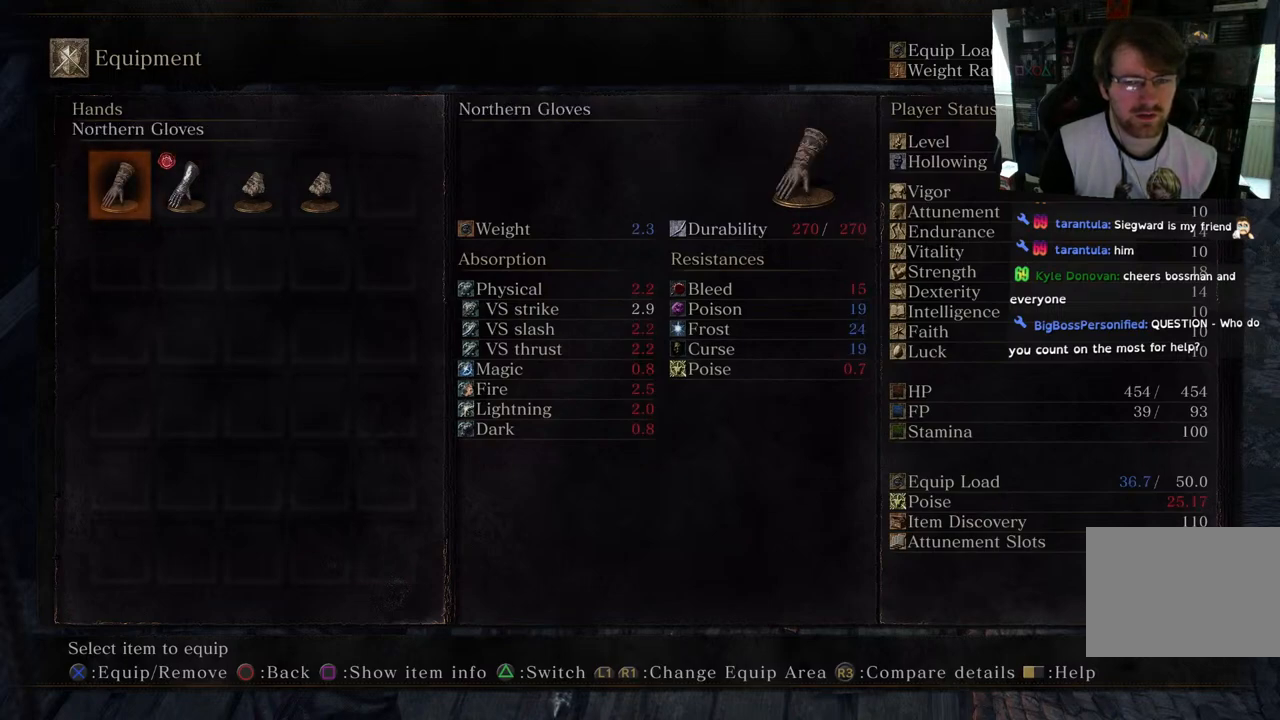
{"buttons": [], "left_stick": "center", "right_stick": "center", "events": [[200, "DPAD_RIGHT", "down"], [367, "DPAD_RIGHT", "up"]]}
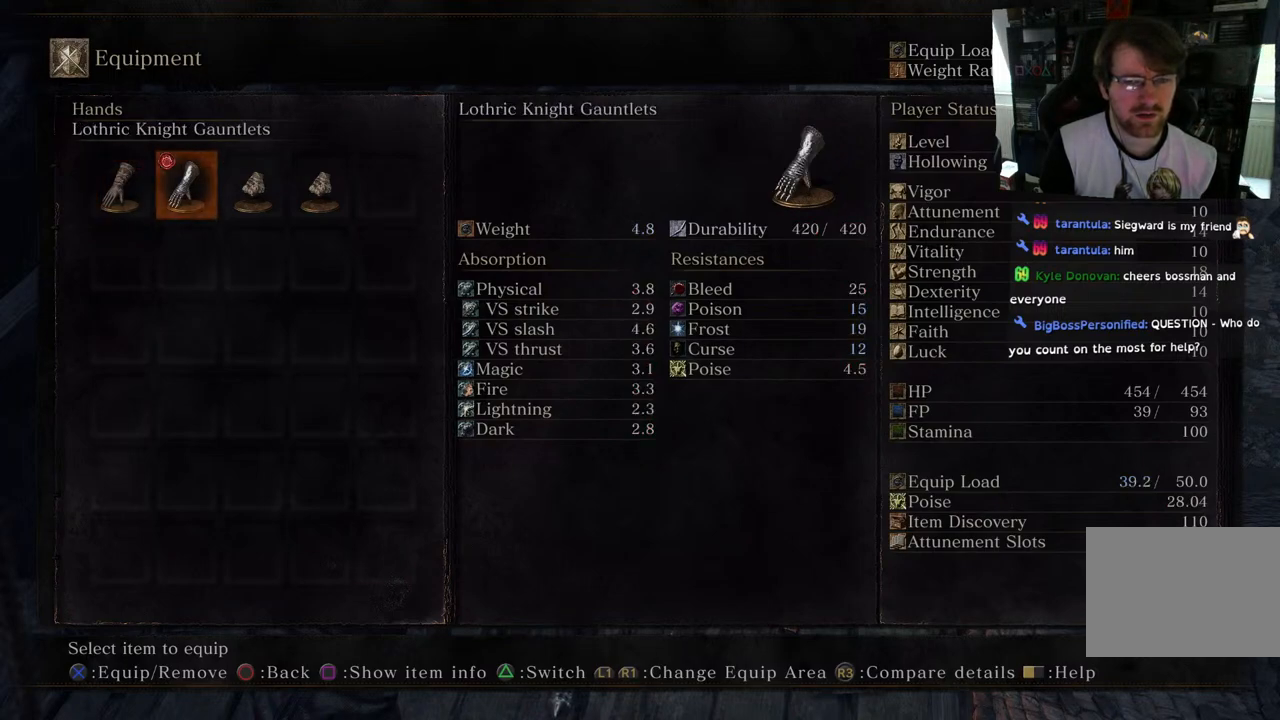
{"buttons": ["DPAD_LEFT"], "left_stick": "center", "right_stick": "center", "events": [[500, "DPAD_LEFT", "down"]]}
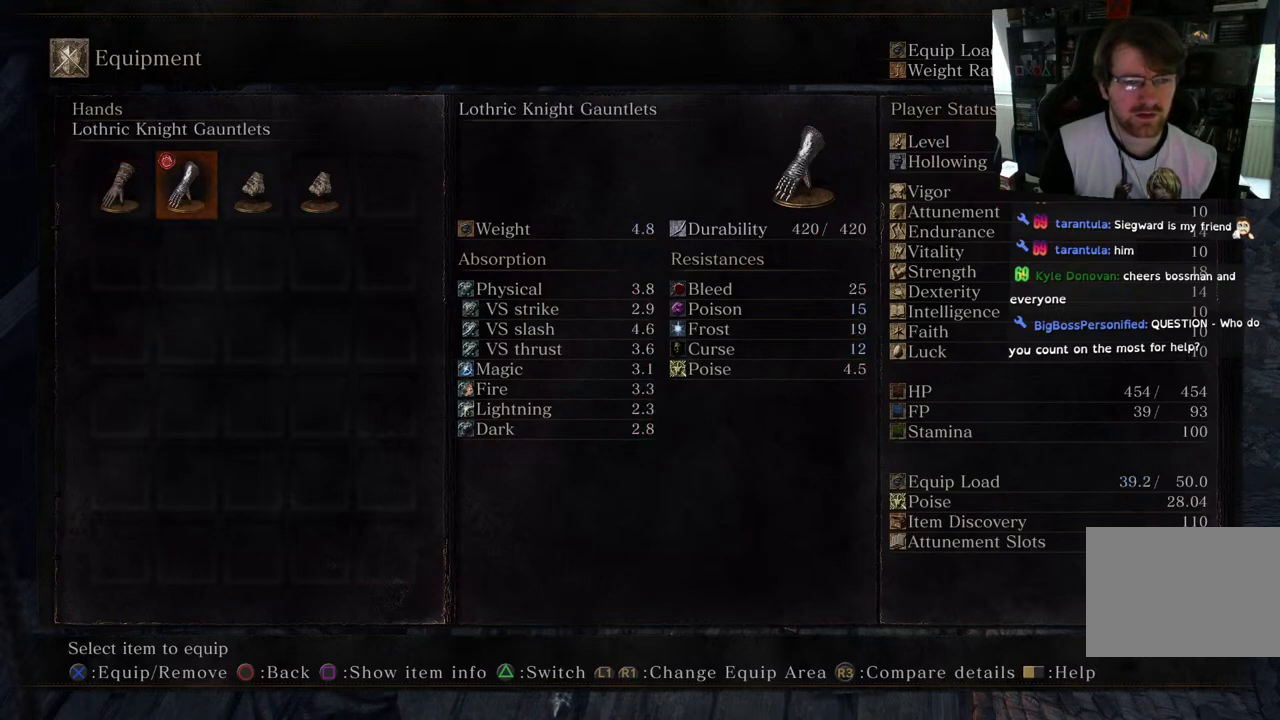
{"buttons": ["DPAD_RIGHT"], "left_stick": "center", "right_stick": "center", "events": [[133, "DPAD_LEFT", "up"], [367, "DPAD_RIGHT", "down"]]}
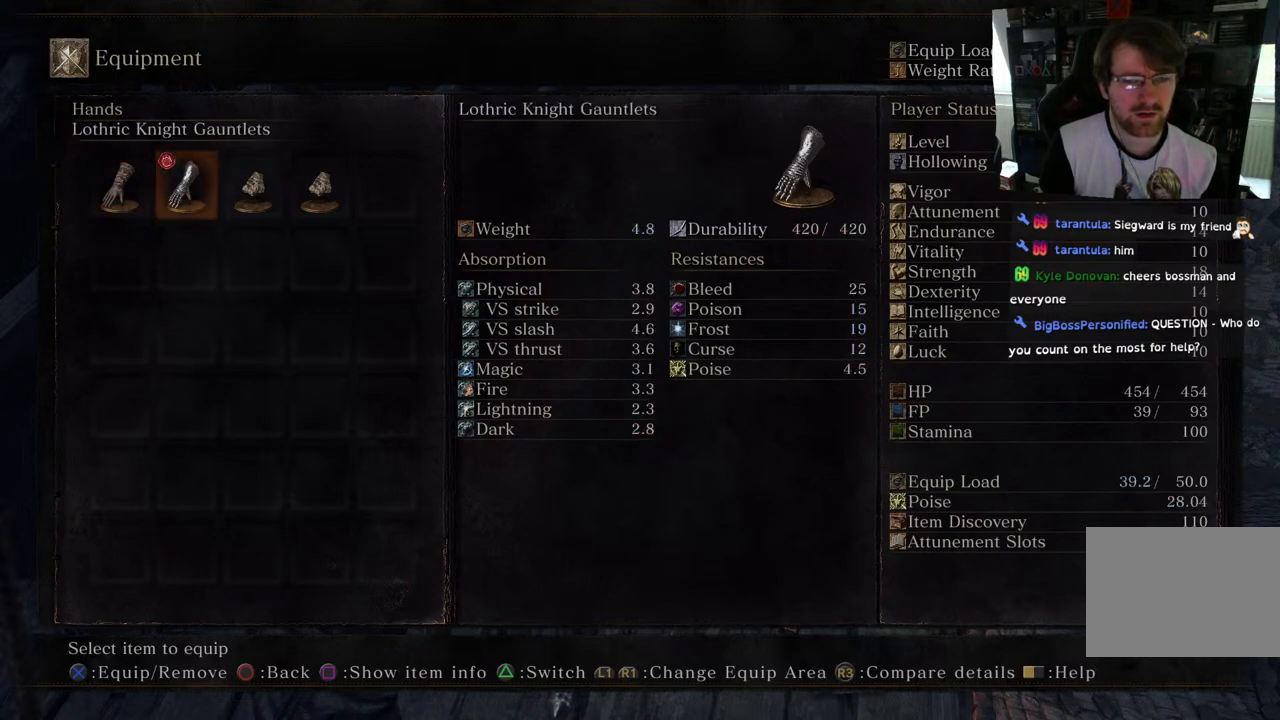
{"buttons": [], "left_stick": "center", "right_stick": "center", "events": [[17, "DPAD_RIGHT", "up"], [100, "CIRCLE", "down"], [217, "CIRCLE", "up"]]}
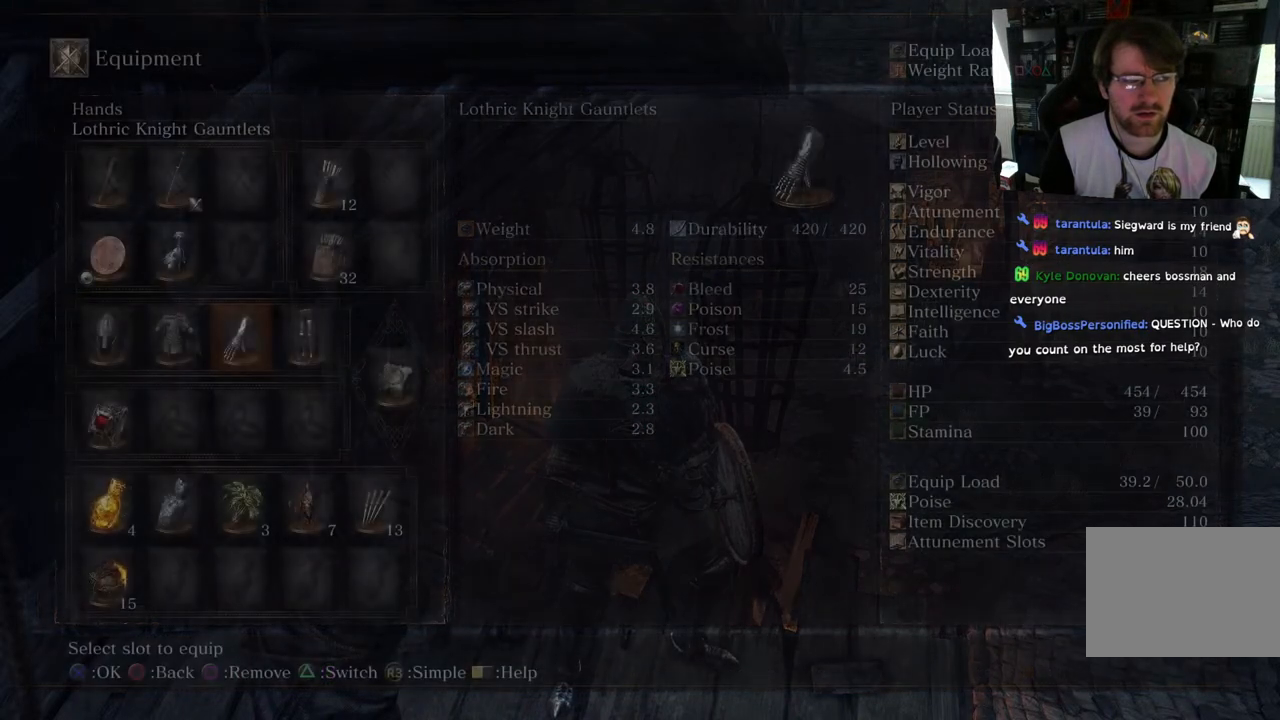
{"buttons": [], "left_stick": "center", "right_stick": "center", "events": []}
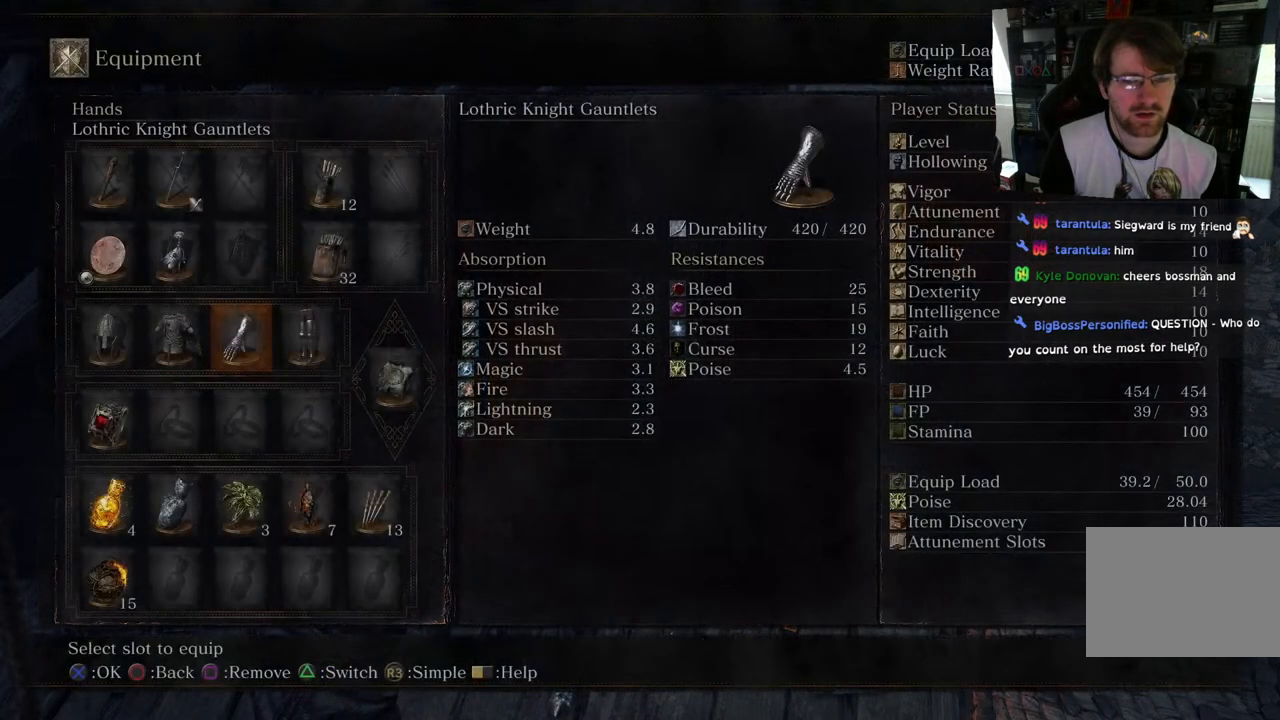
{"buttons": [], "left_stick": "center", "right_stick": "center", "events": [[133, "DPAD_RIGHT", "down"], [267, "DPAD_RIGHT", "up"], [400, "CROSS", "down"], [500, "CROSS", "up"]]}